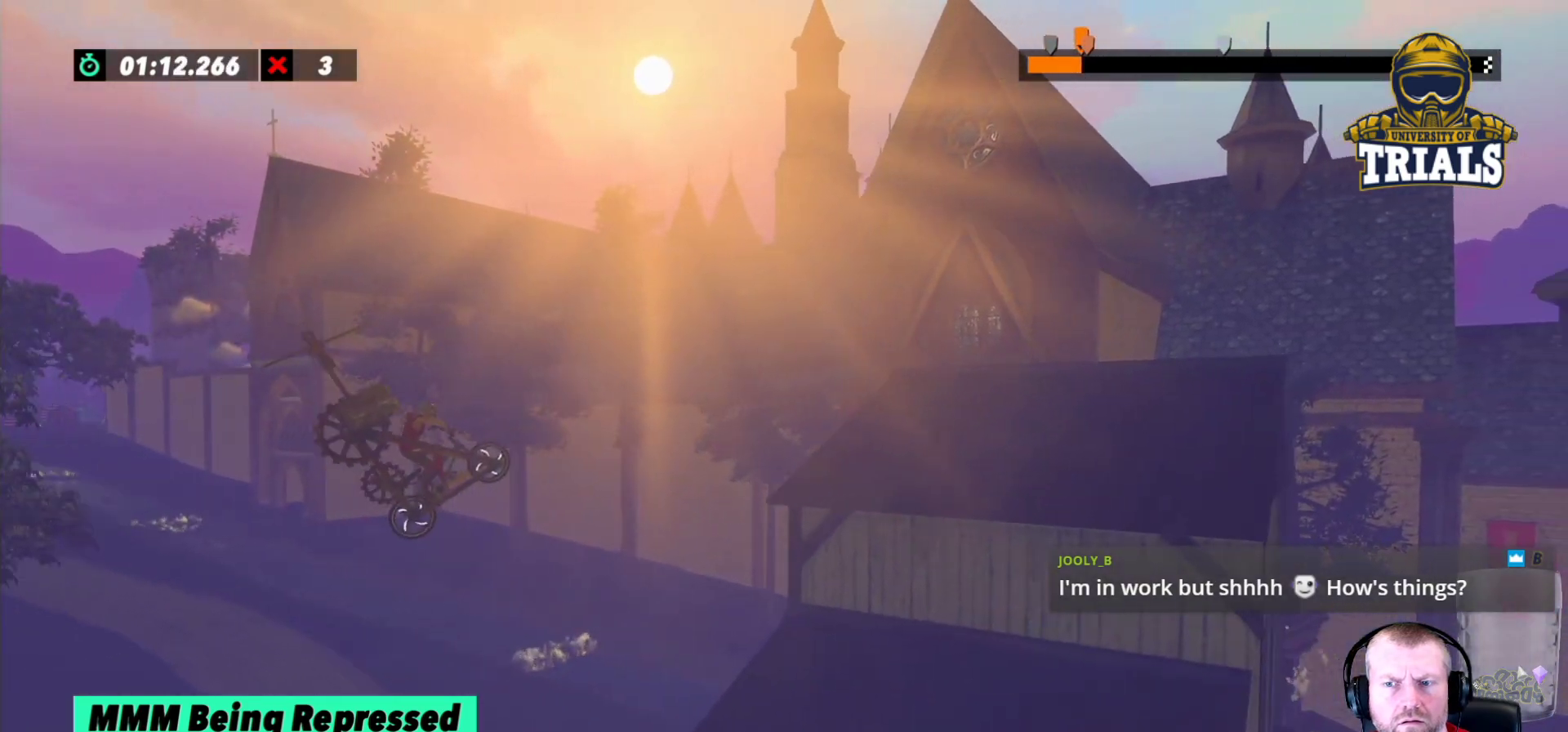
Gameplay with a controller (Xbox layout); each line is a JSON object with the inputs held at the frame after it. "events" lists button and stick changes between this image and that frame as [ms after this image, input, new state], when the widget could be followed in between. Not read: A B DPAD_DOWN DPAD_LEFT DPAD_RIGHT DPAD_UP L1 L3 R1 R3 SELECT START X Y right_stick.
{"buttons": ["R2"], "left_stick": "center", "events": [[100, "left_stick", "center"], [333, "left_stick", "left"], [500, "left_stick", "center"]]}
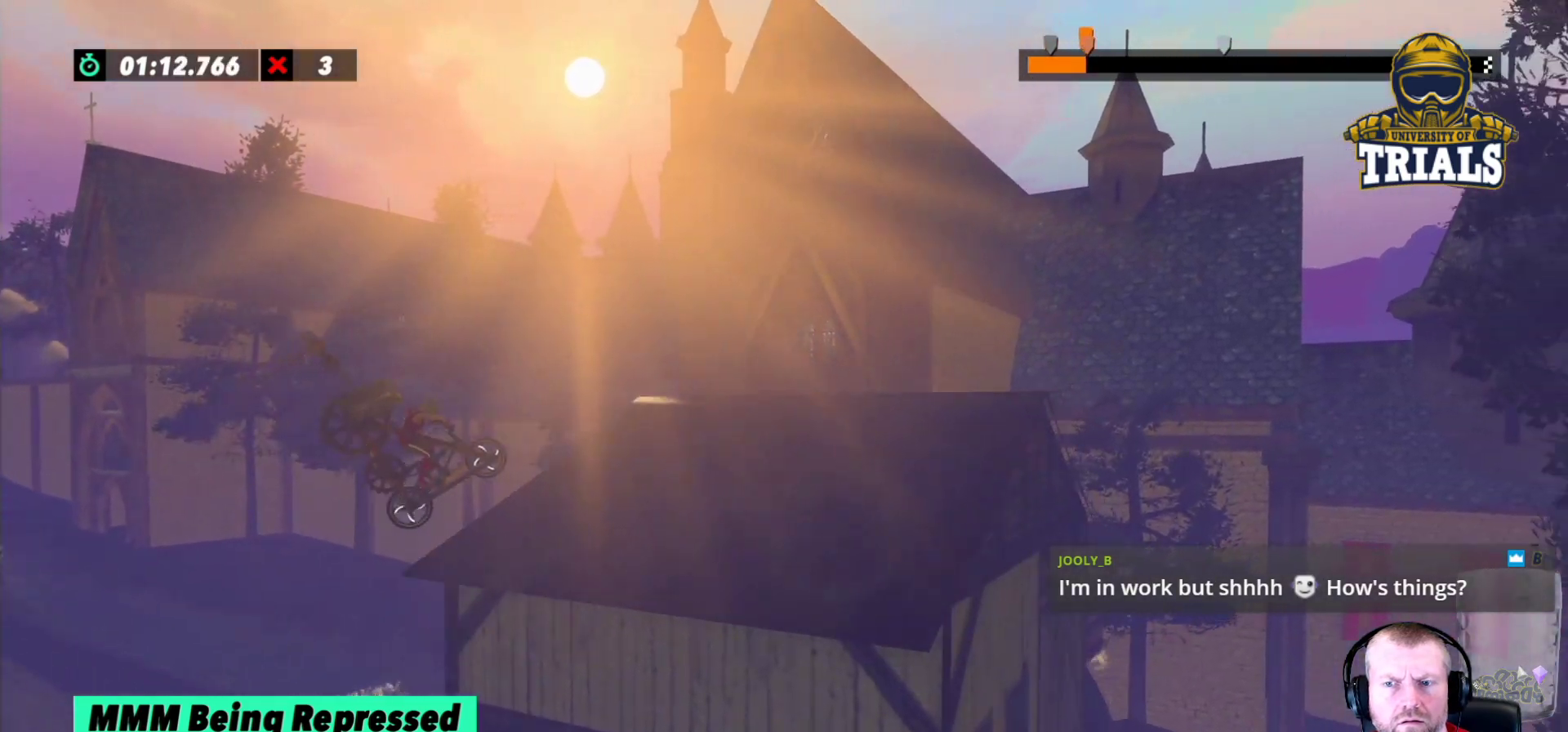
{"buttons": ["R2"], "left_stick": "left", "events": [[150, "left_stick", "left"]]}
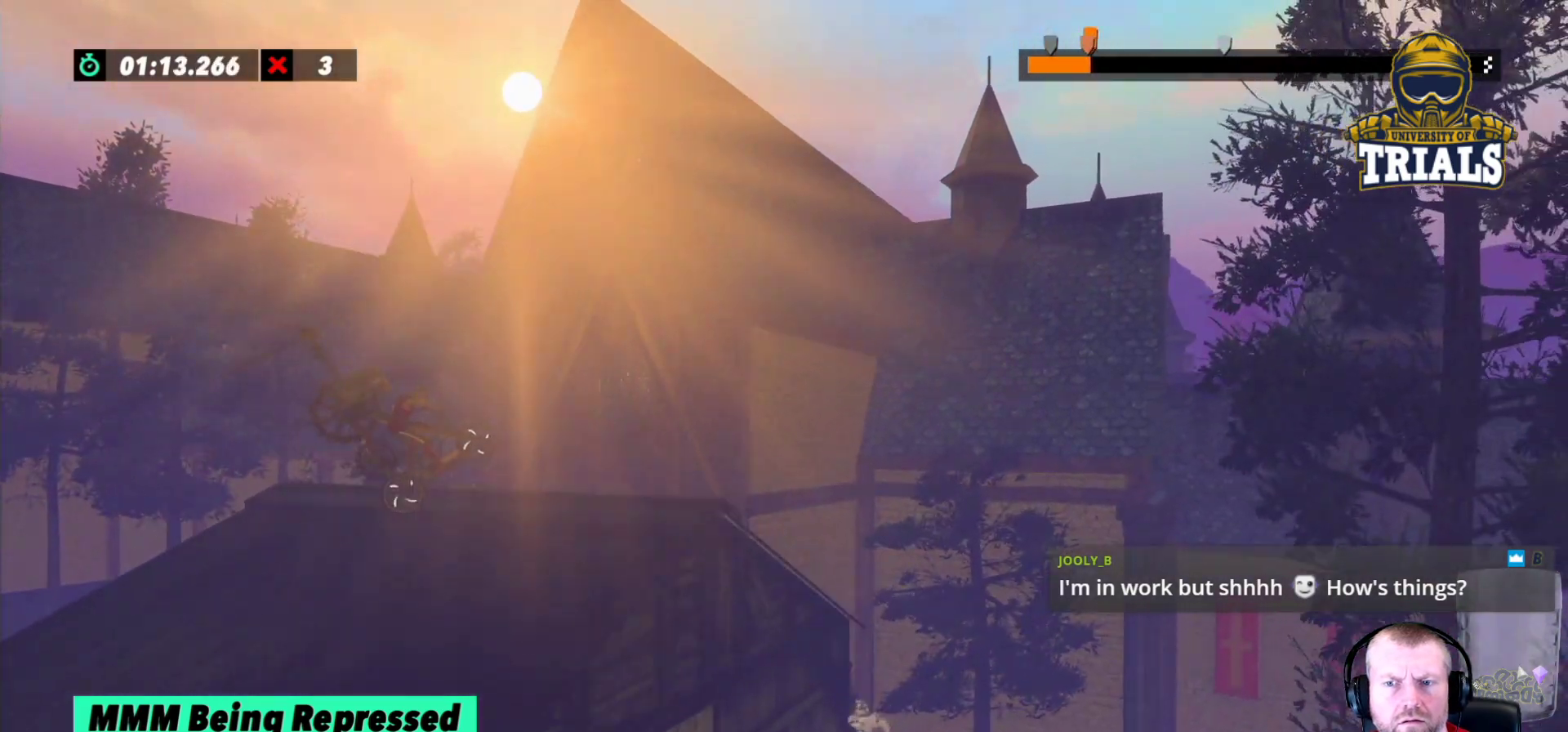
{"buttons": ["R2"], "left_stick": "center", "events": [[317, "left_stick", "center"]]}
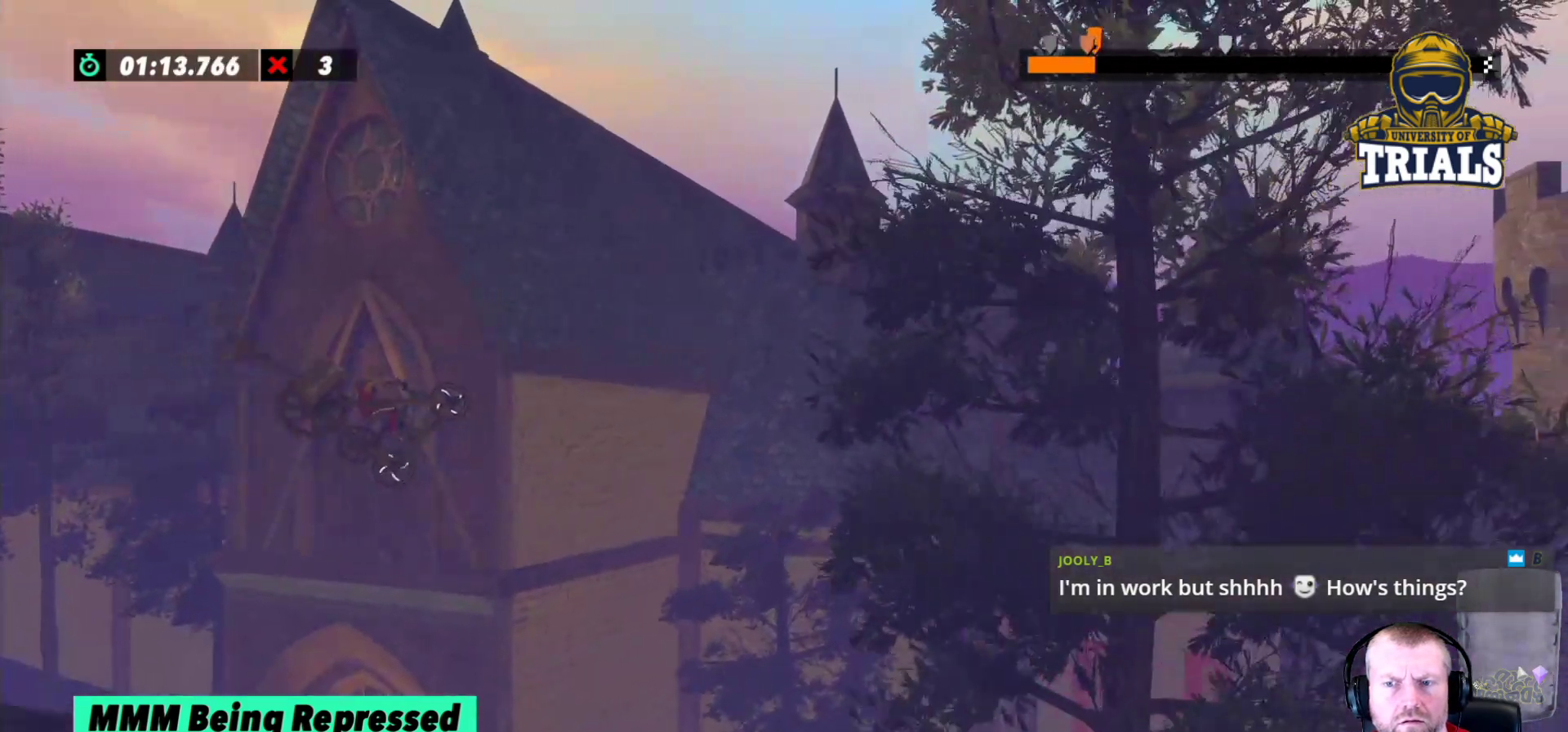
{"buttons": ["R2"], "left_stick": "center", "events": [[183, "left_stick", "left"], [467, "left_stick", "center"]]}
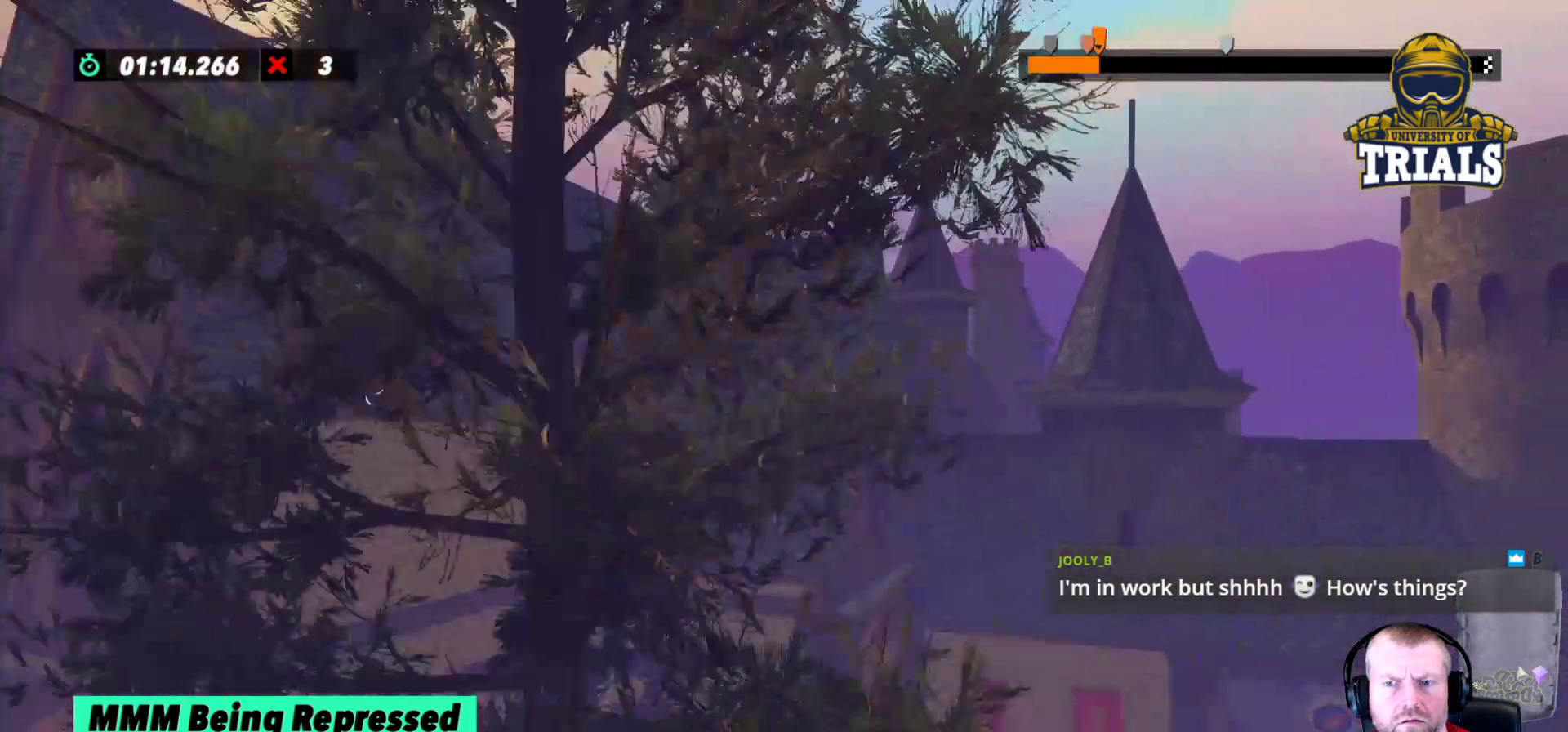
{"buttons": ["R2"], "left_stick": "center", "events": []}
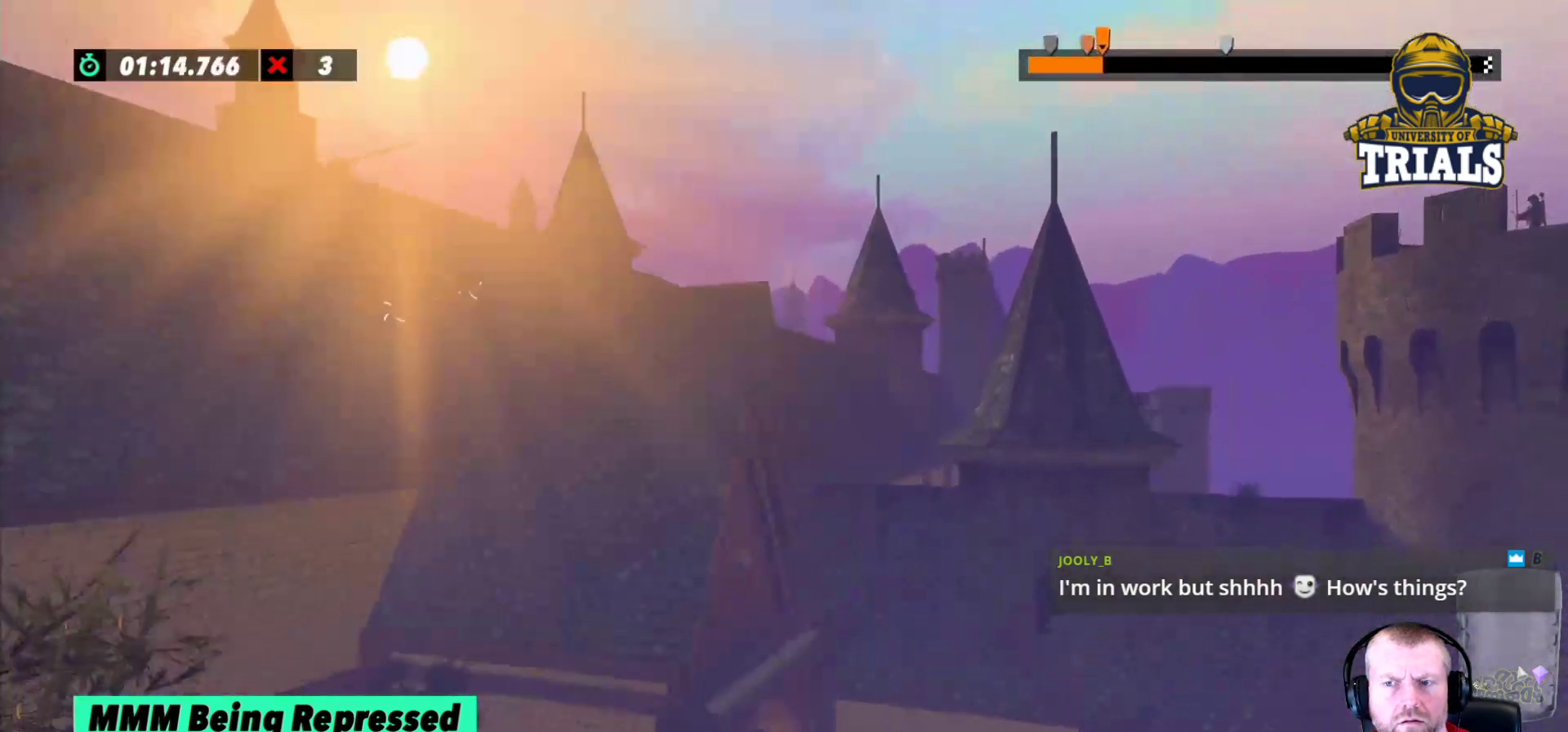
{"buttons": ["R2"], "left_stick": "left", "events": [[383, "left_stick", "left"]]}
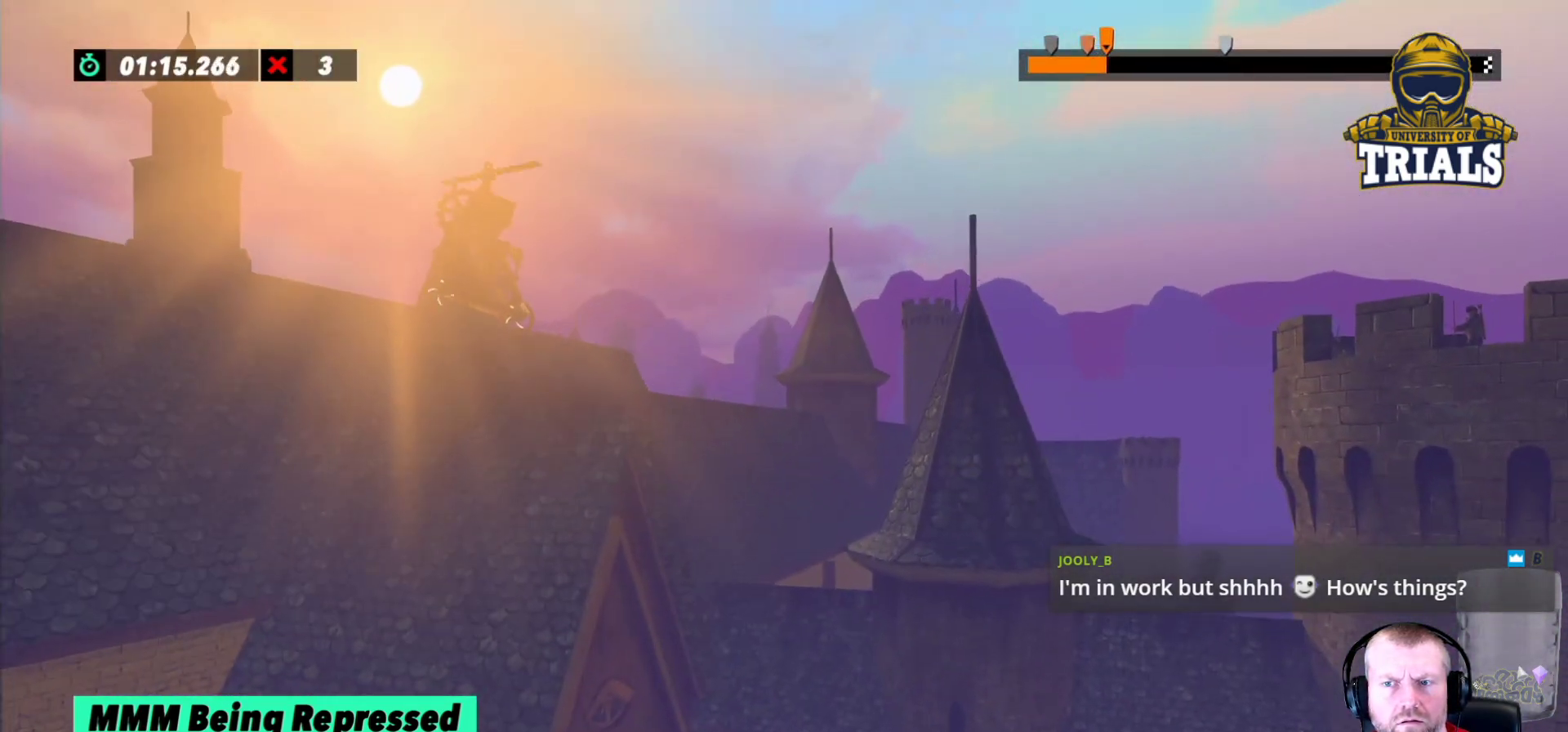
{"buttons": ["R2"], "left_stick": "center", "events": [[467, "left_stick", "center"]]}
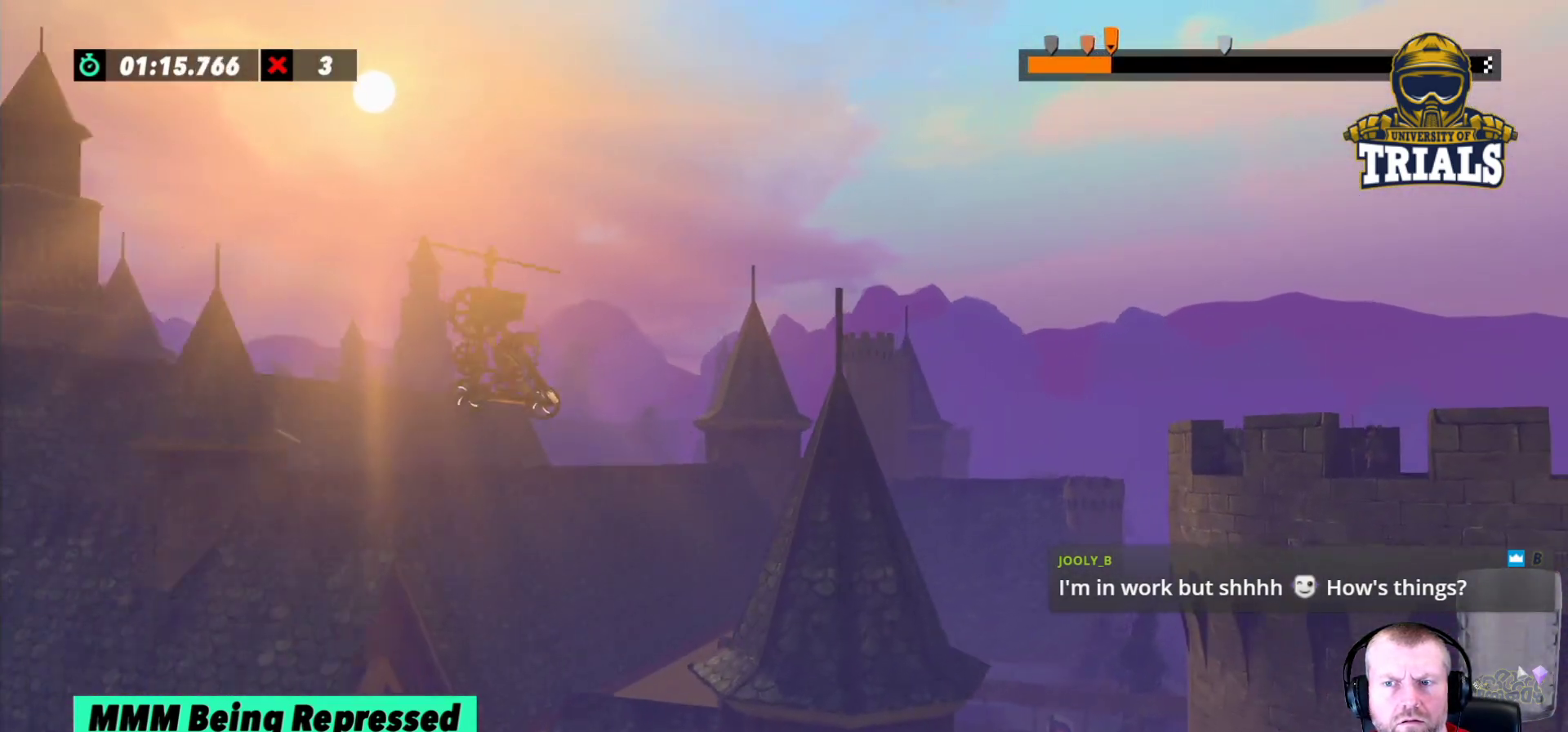
{"buttons": ["R2"], "left_stick": "left", "events": [[50, "left_stick", "right"], [150, "left_stick", "center"], [283, "left_stick", "left"]]}
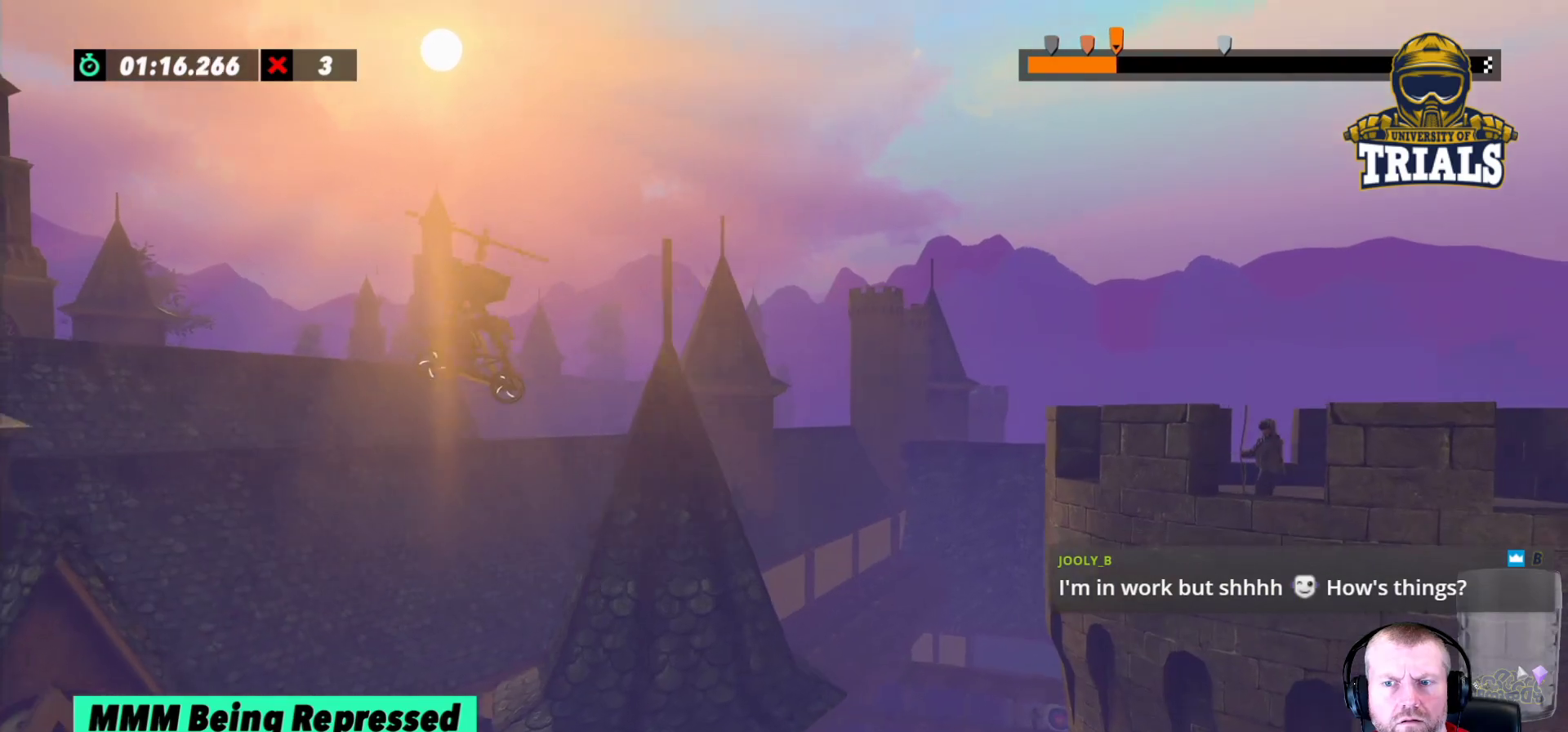
{"buttons": ["R2"], "left_stick": "center", "events": [[217, "left_stick", "center"]]}
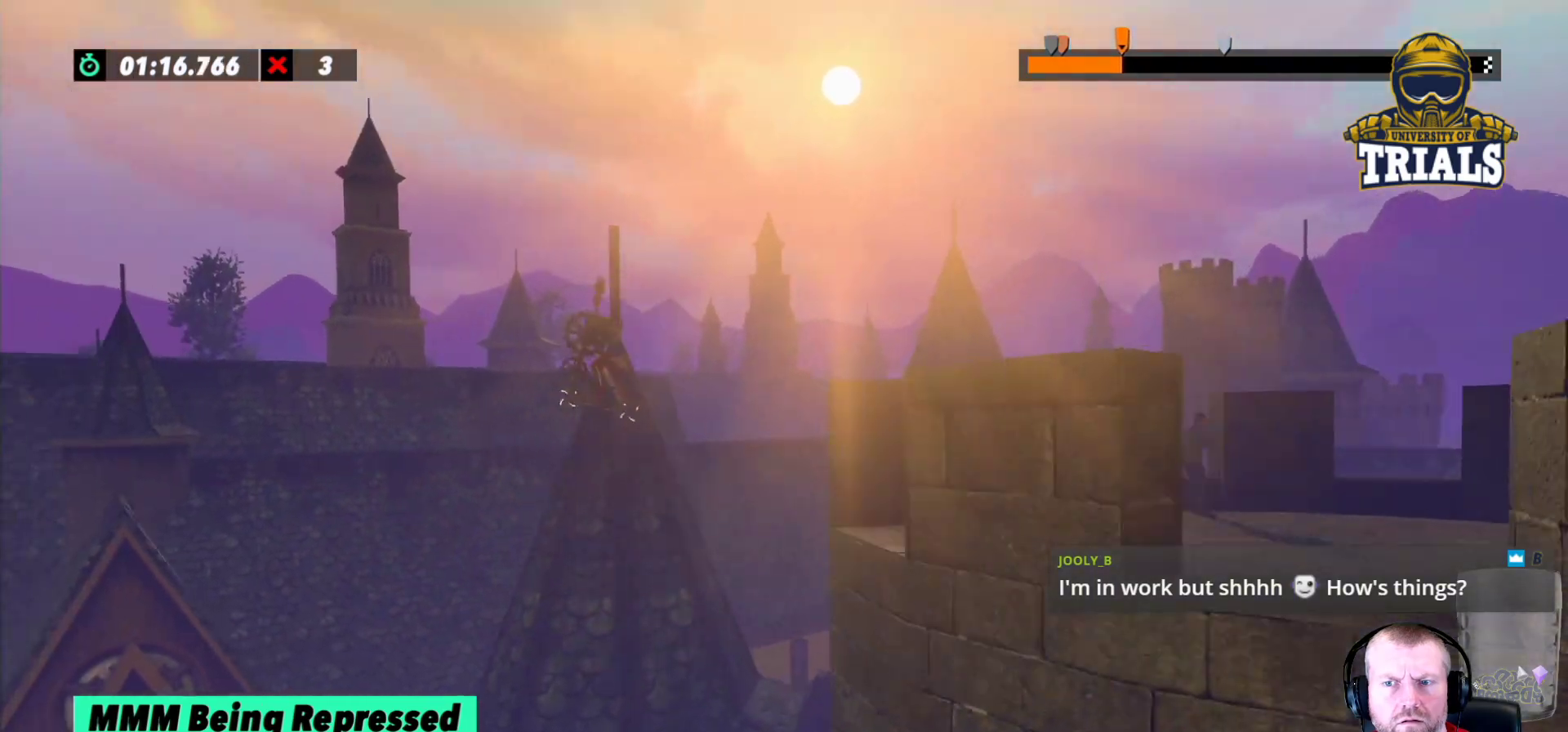
{"buttons": [], "left_stick": "center", "events": [[117, "left_stick", "left"], [267, "left_stick", "center"], [400, "R2", "up"]]}
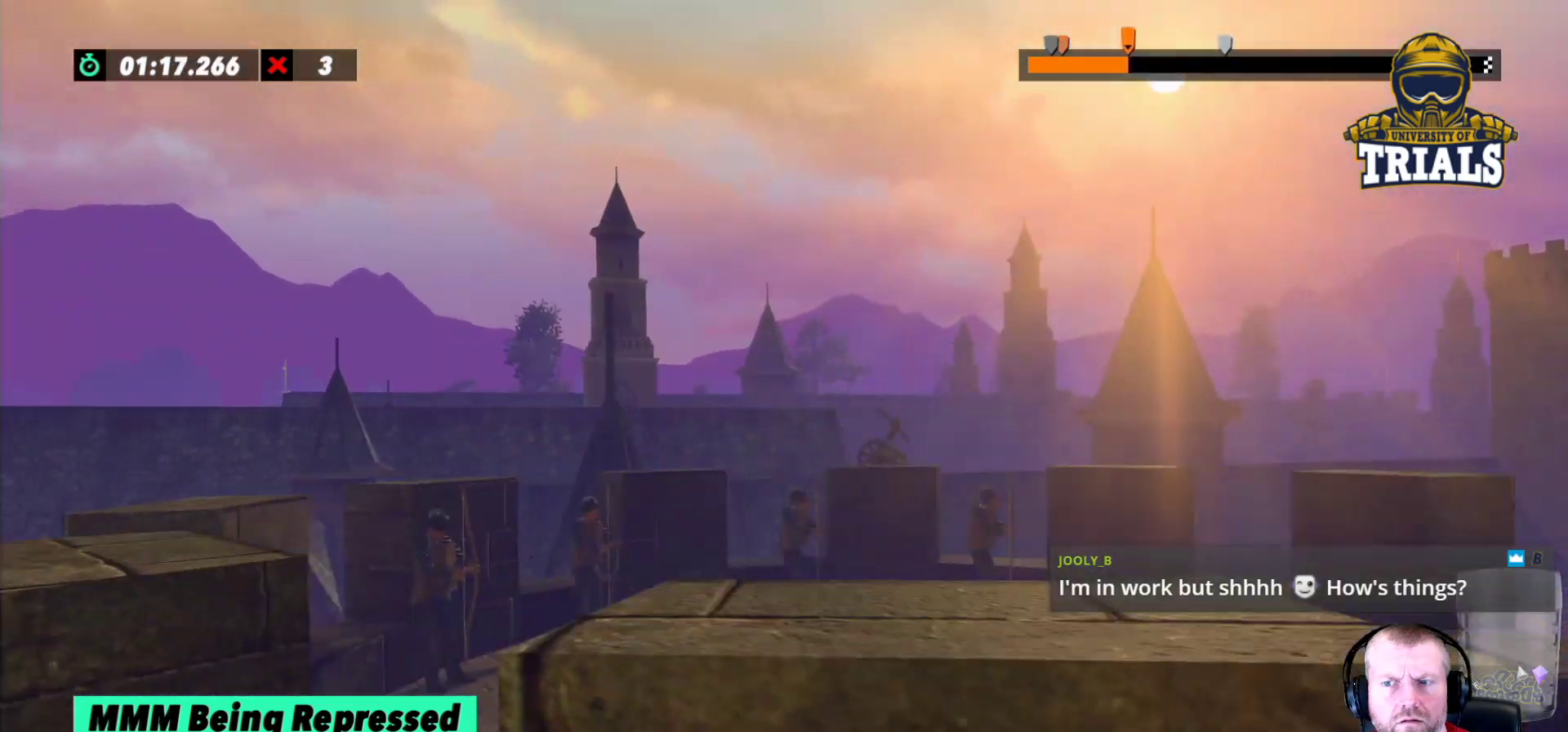
{"buttons": [], "left_stick": "left", "events": [[267, "left_stick", "left"]]}
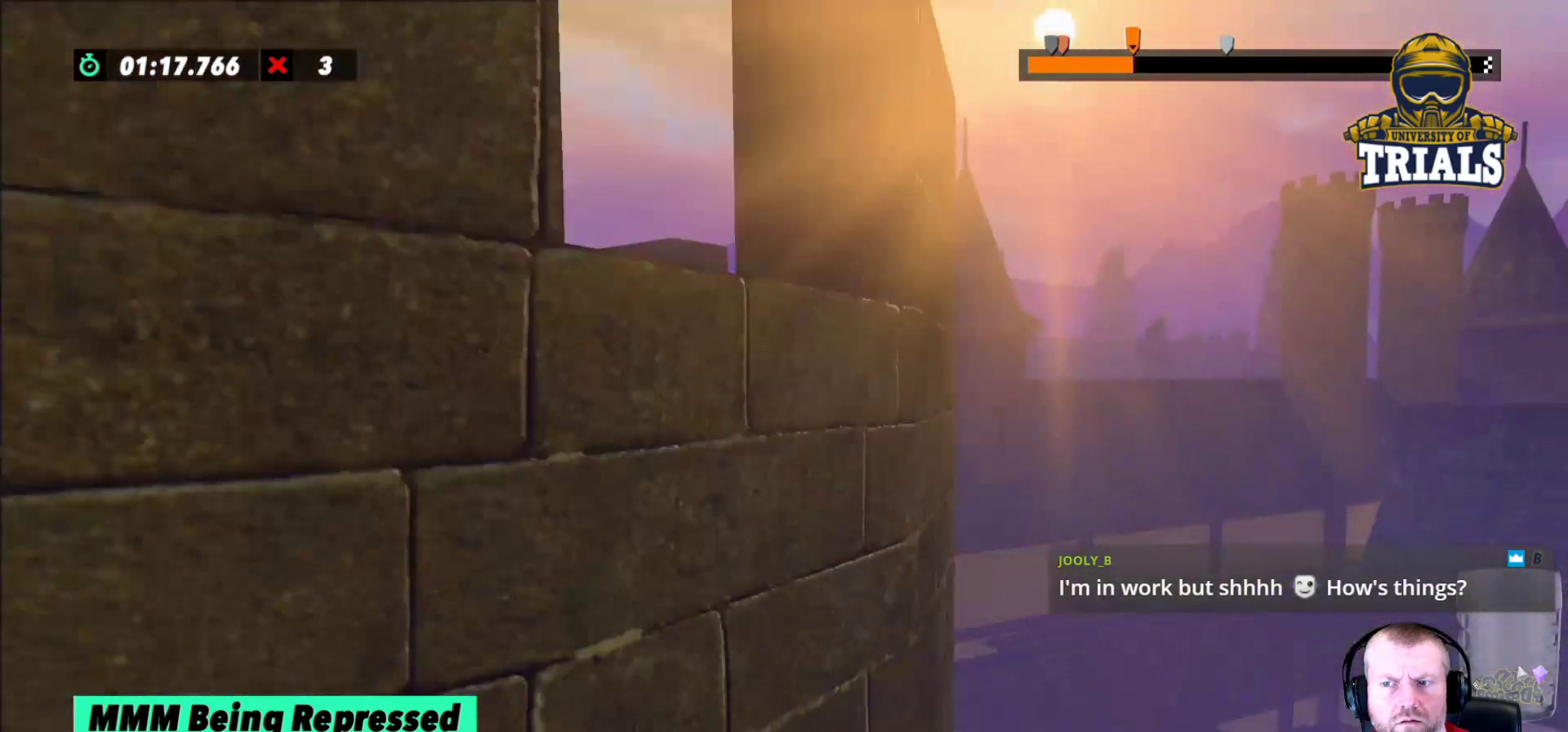
{"buttons": ["R2"], "left_stick": "left", "events": [[167, "R2", "down"], [250, "left_stick", "center"], [450, "left_stick", "left"]]}
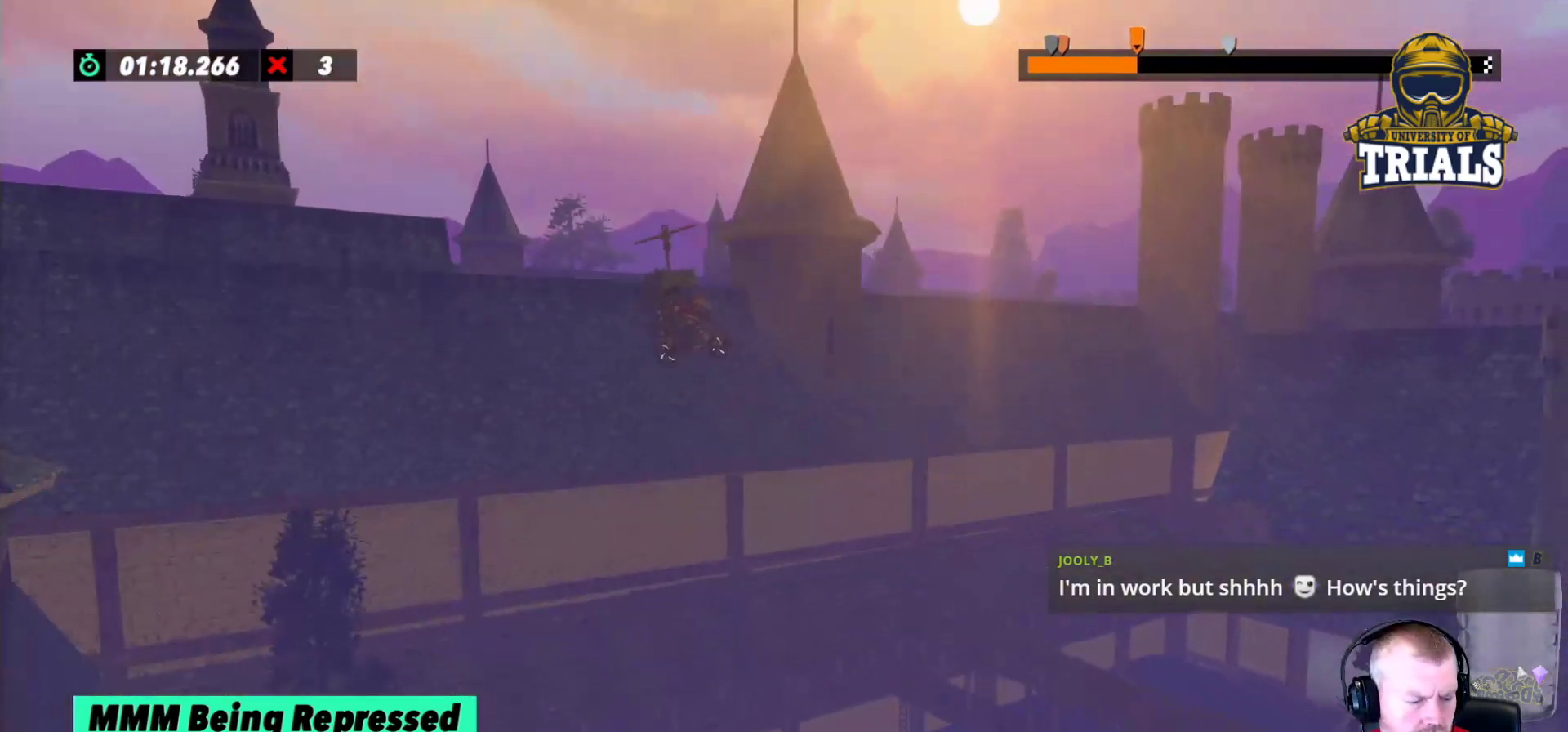
{"buttons": ["R2"], "left_stick": "center", "events": [[67, "left_stick", "center"], [267, "left_stick", "left"], [467, "left_stick", "center"]]}
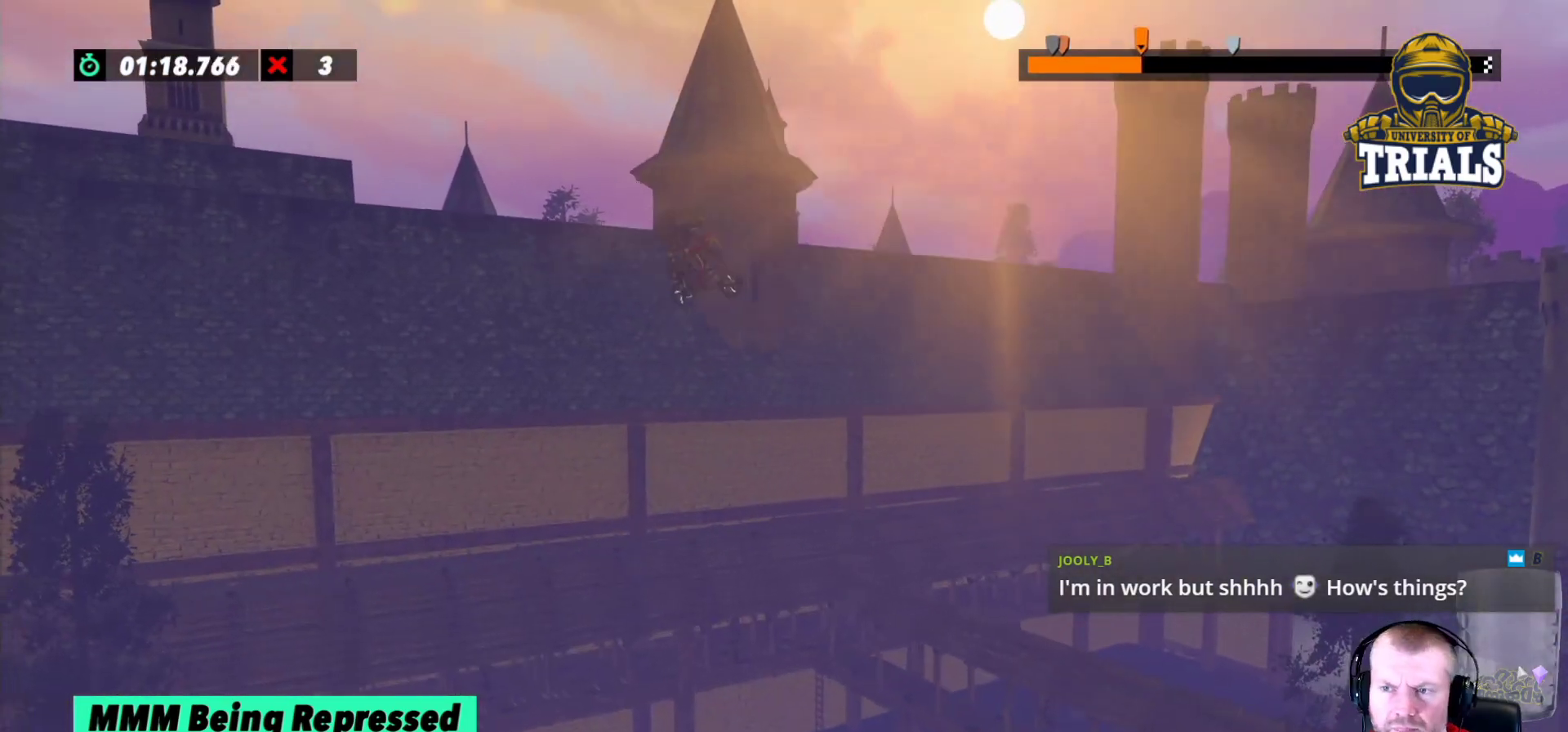
{"buttons": ["R2"], "left_stick": "center", "events": [[50, "left_stick", "left"], [150, "left_stick", "center"]]}
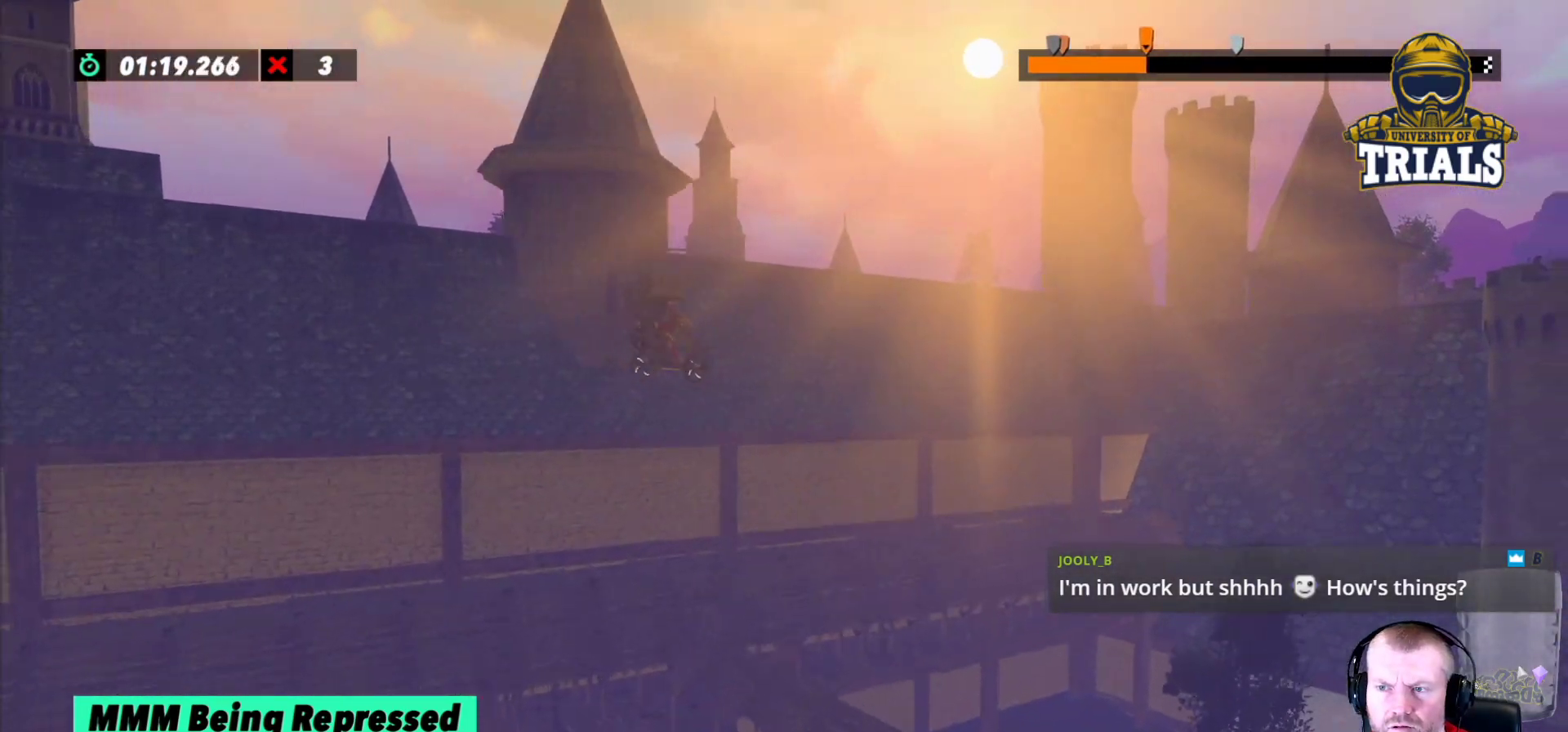
{"buttons": ["R2"], "left_stick": "left", "events": [[67, "left_stick", "left"], [233, "left_stick", "center"], [350, "left_stick", "left"]]}
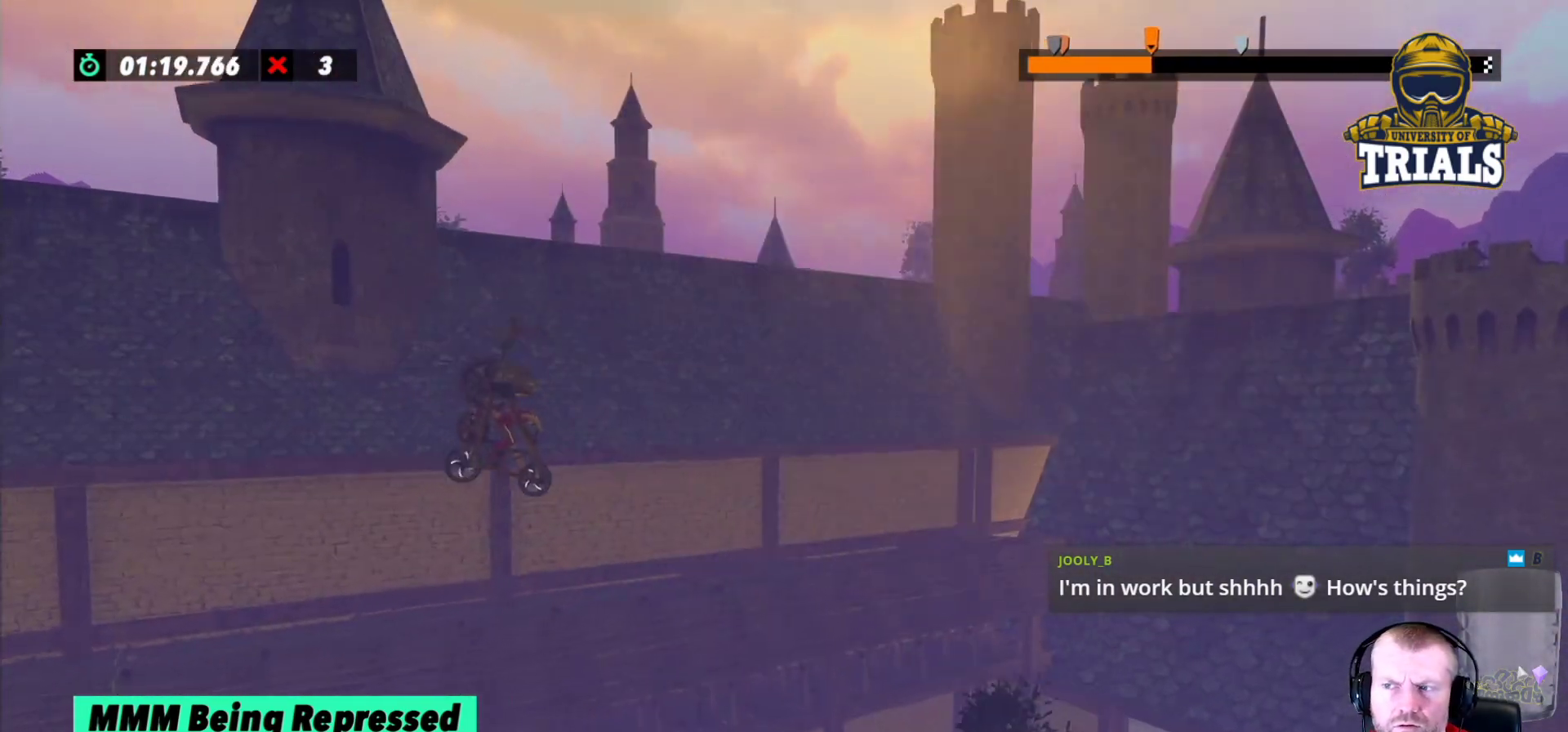
{"buttons": ["R2"], "left_stick": "left", "events": [[50, "left_stick", "center"], [183, "left_stick", "left"]]}
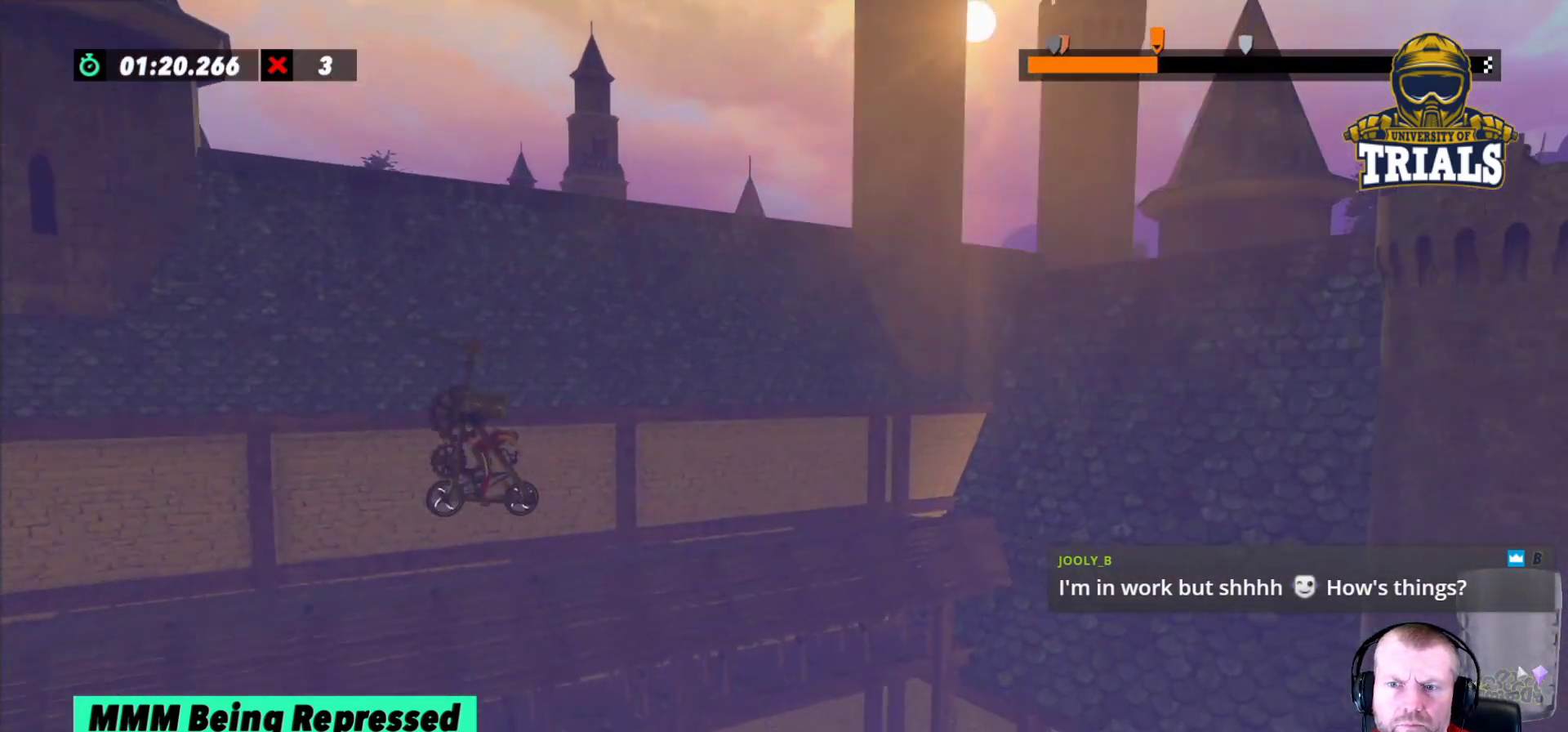
{"buttons": ["R2"], "left_stick": "left", "events": []}
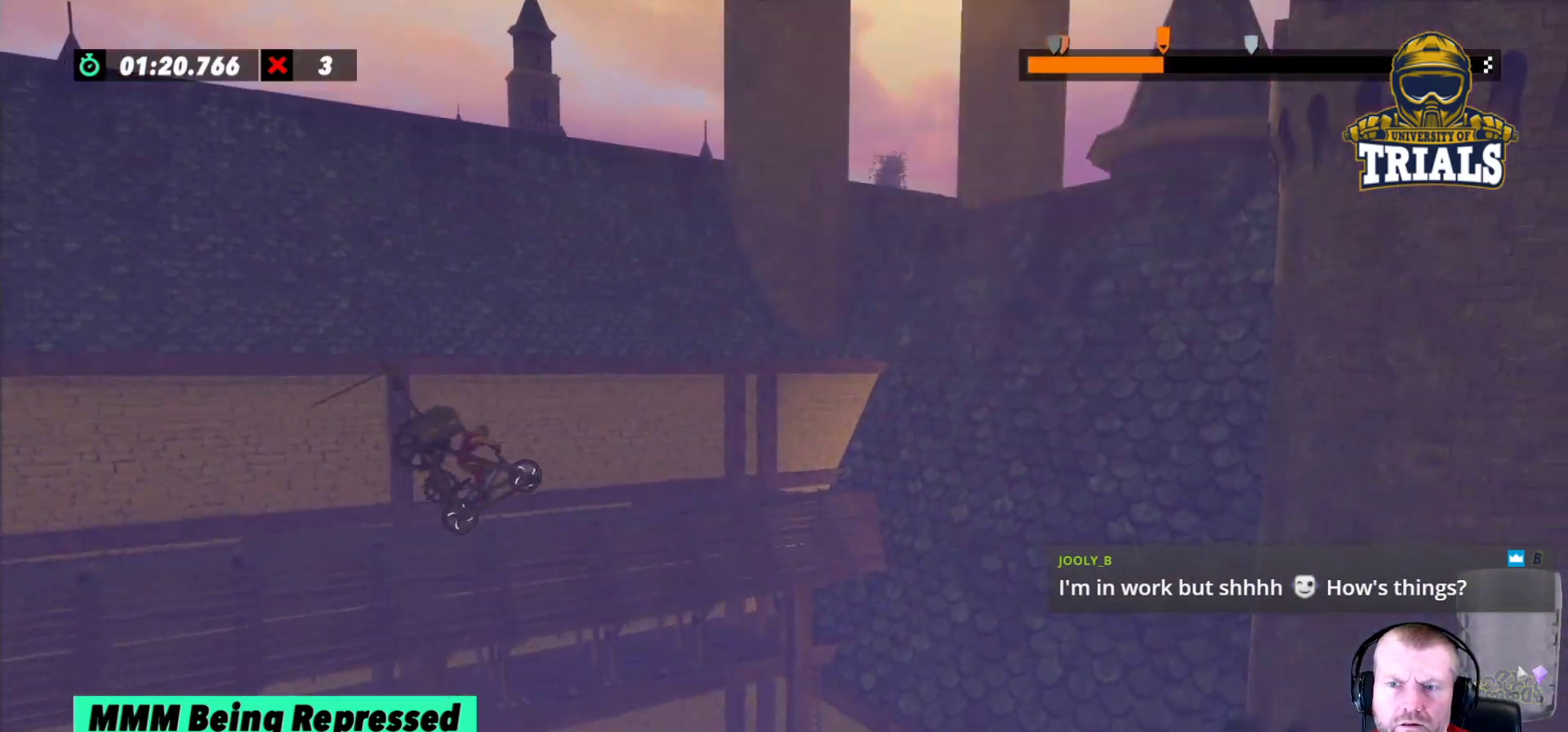
{"buttons": ["R2"], "left_stick": "left", "events": [[283, "left_stick", "center"], [417, "left_stick", "left"]]}
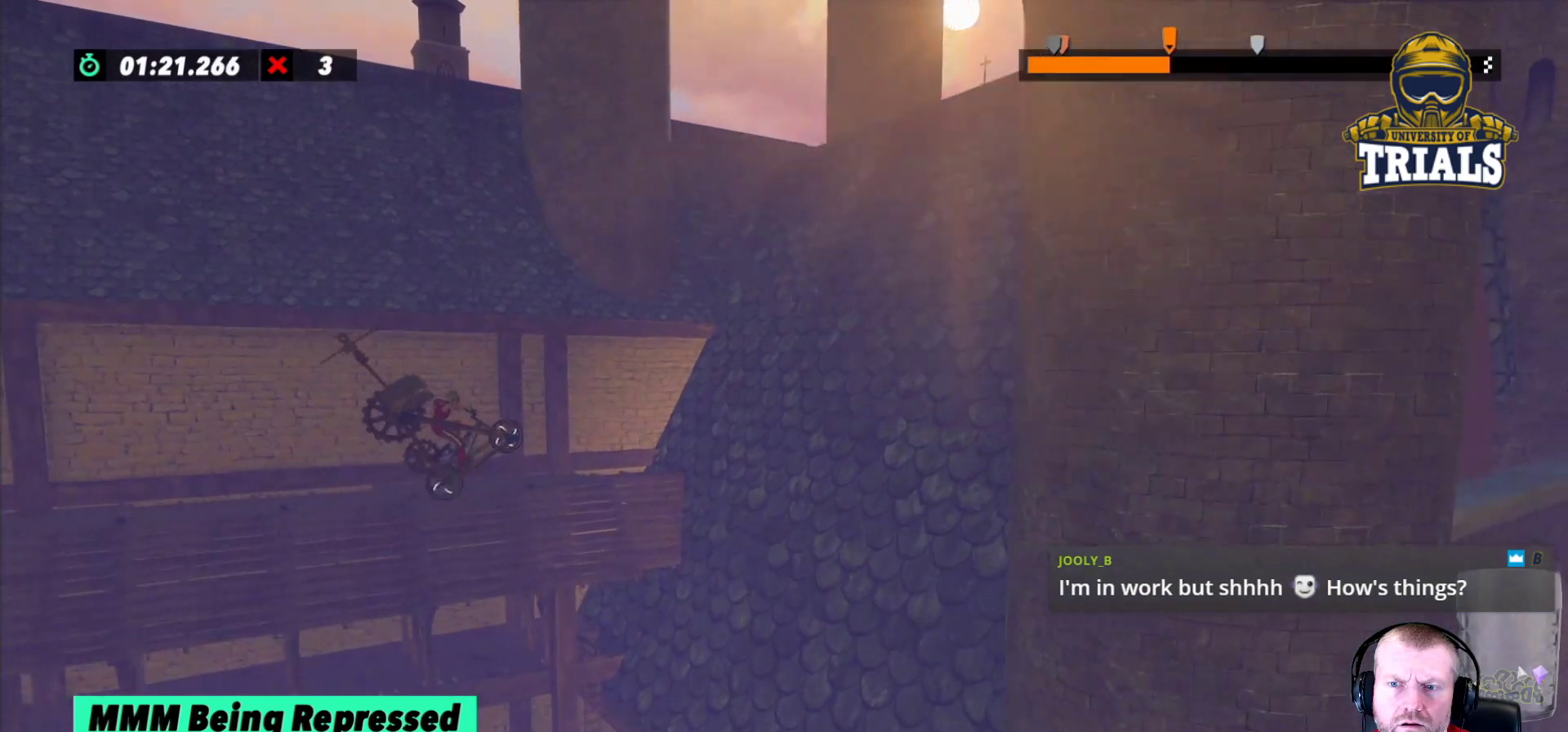
{"buttons": ["R2"], "left_stick": "left", "events": []}
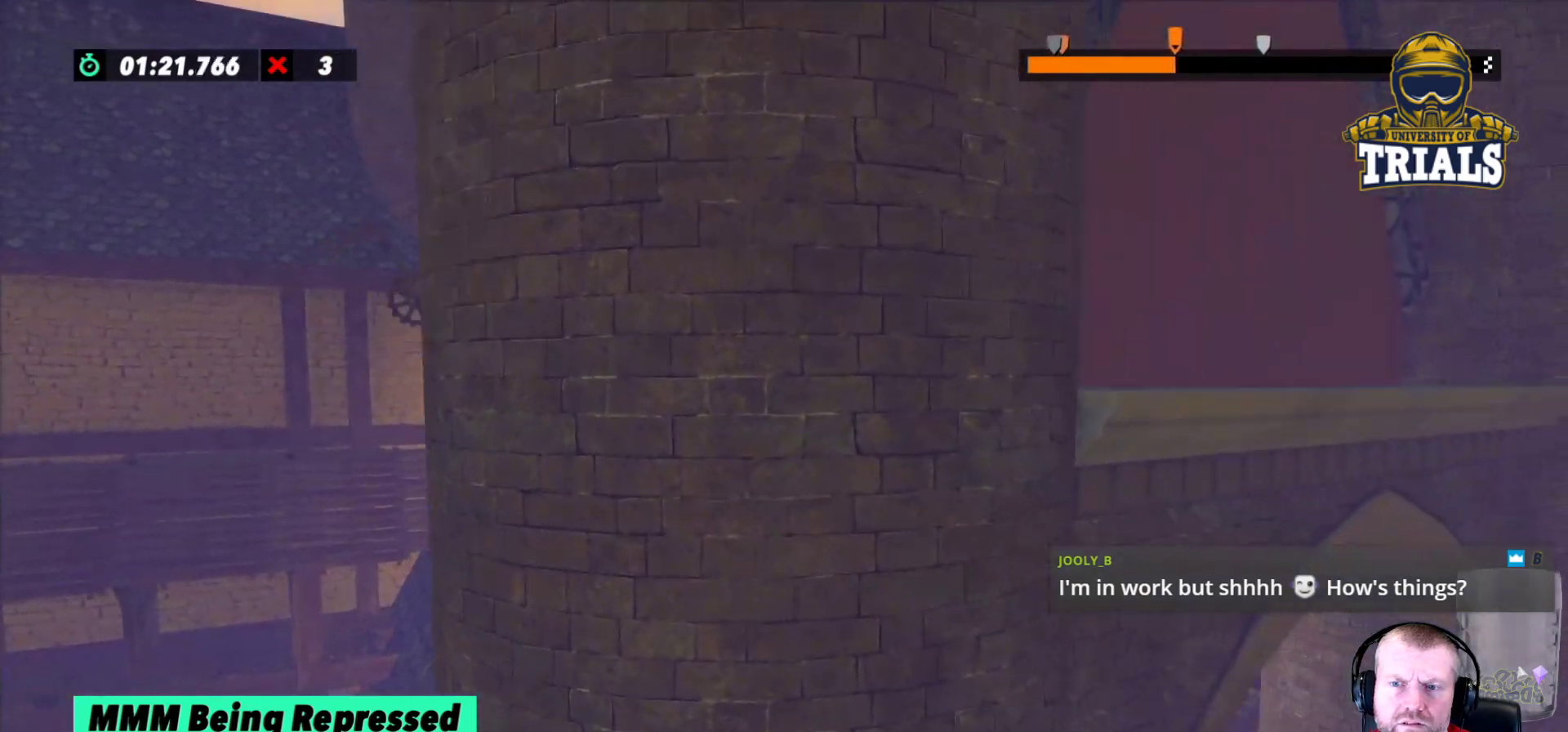
{"buttons": ["R2"], "left_stick": "center", "events": [[433, "left_stick", "center"]]}
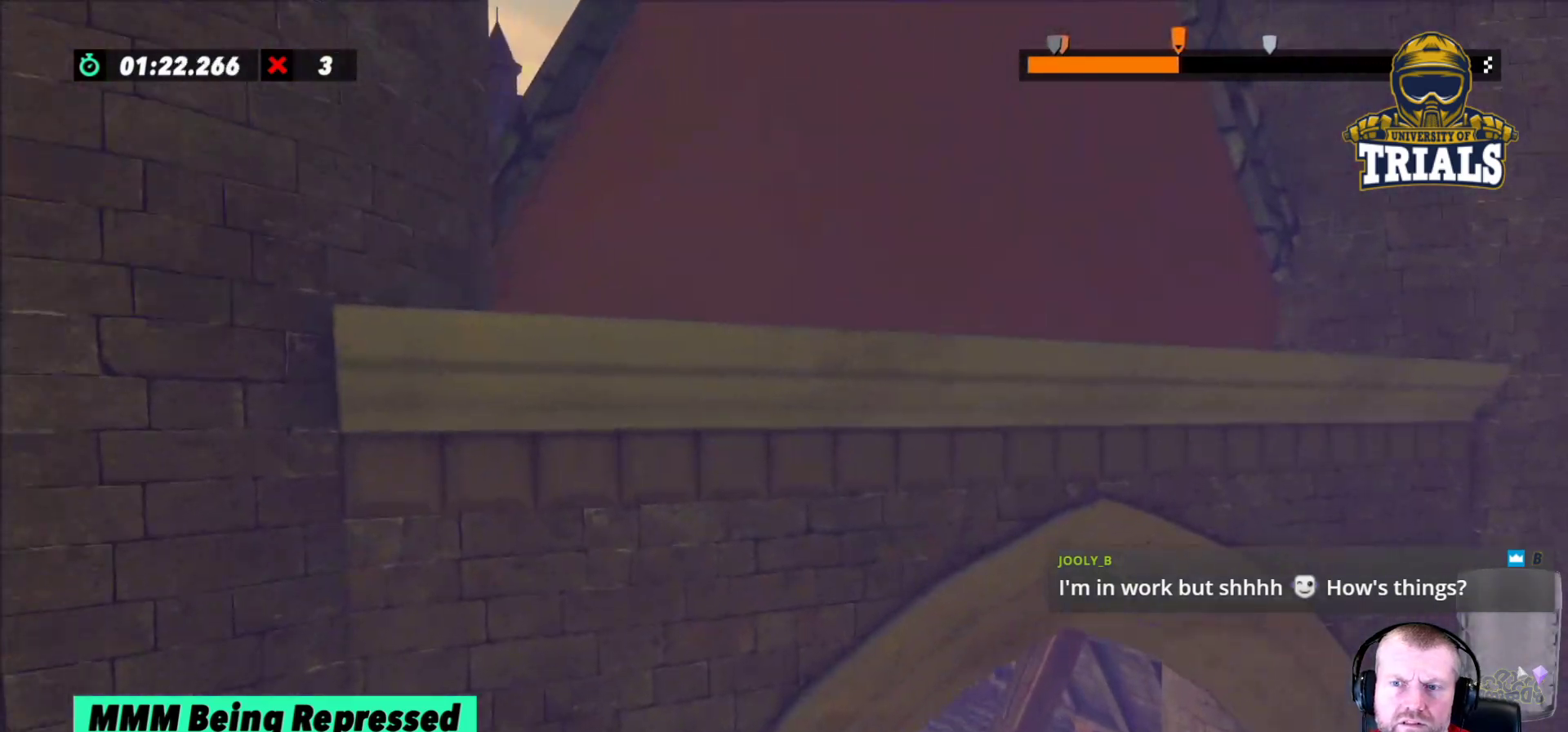
{"buttons": ["R2"], "left_stick": "center", "events": []}
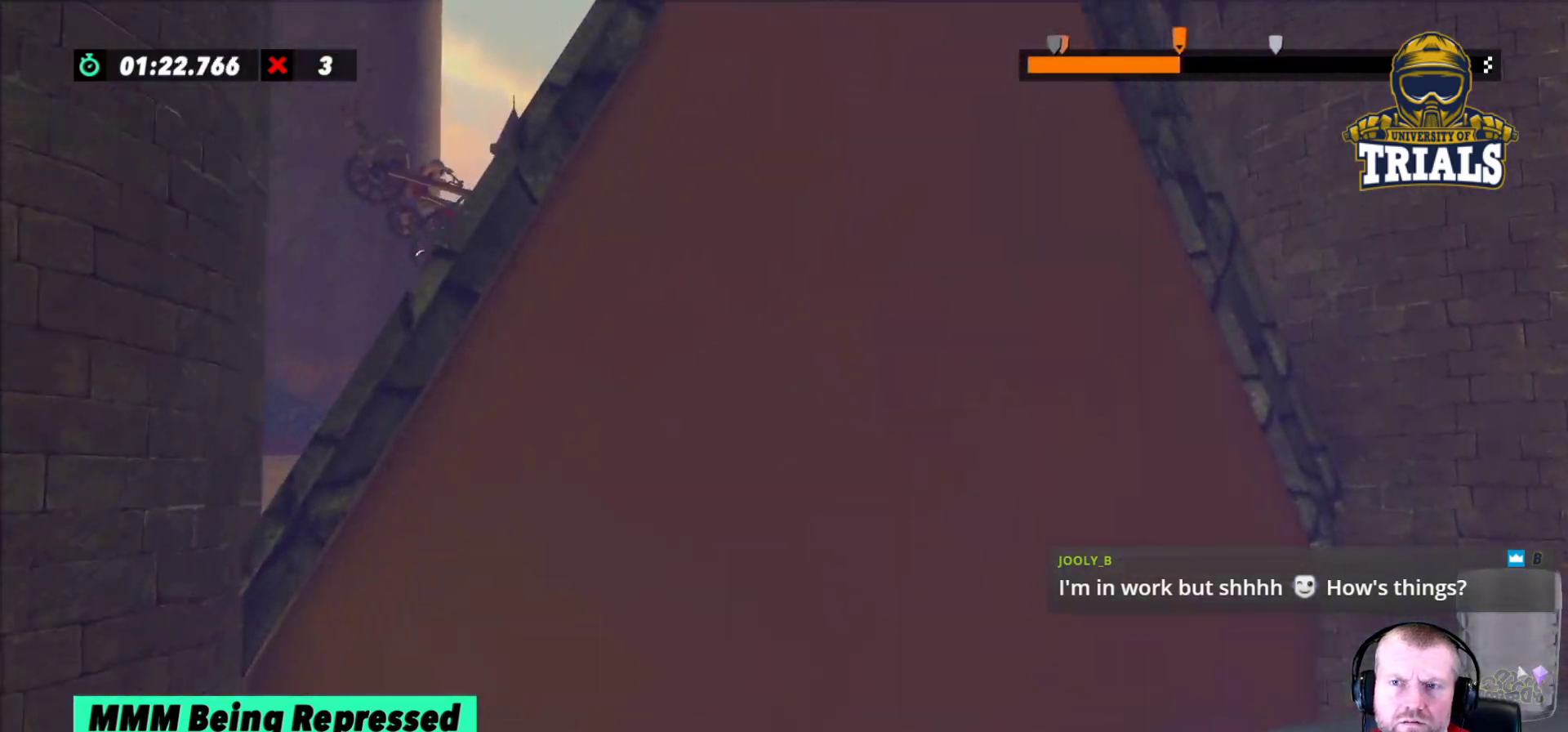
{"buttons": ["R2"], "left_stick": "left", "events": [[333, "left_stick", "left"]]}
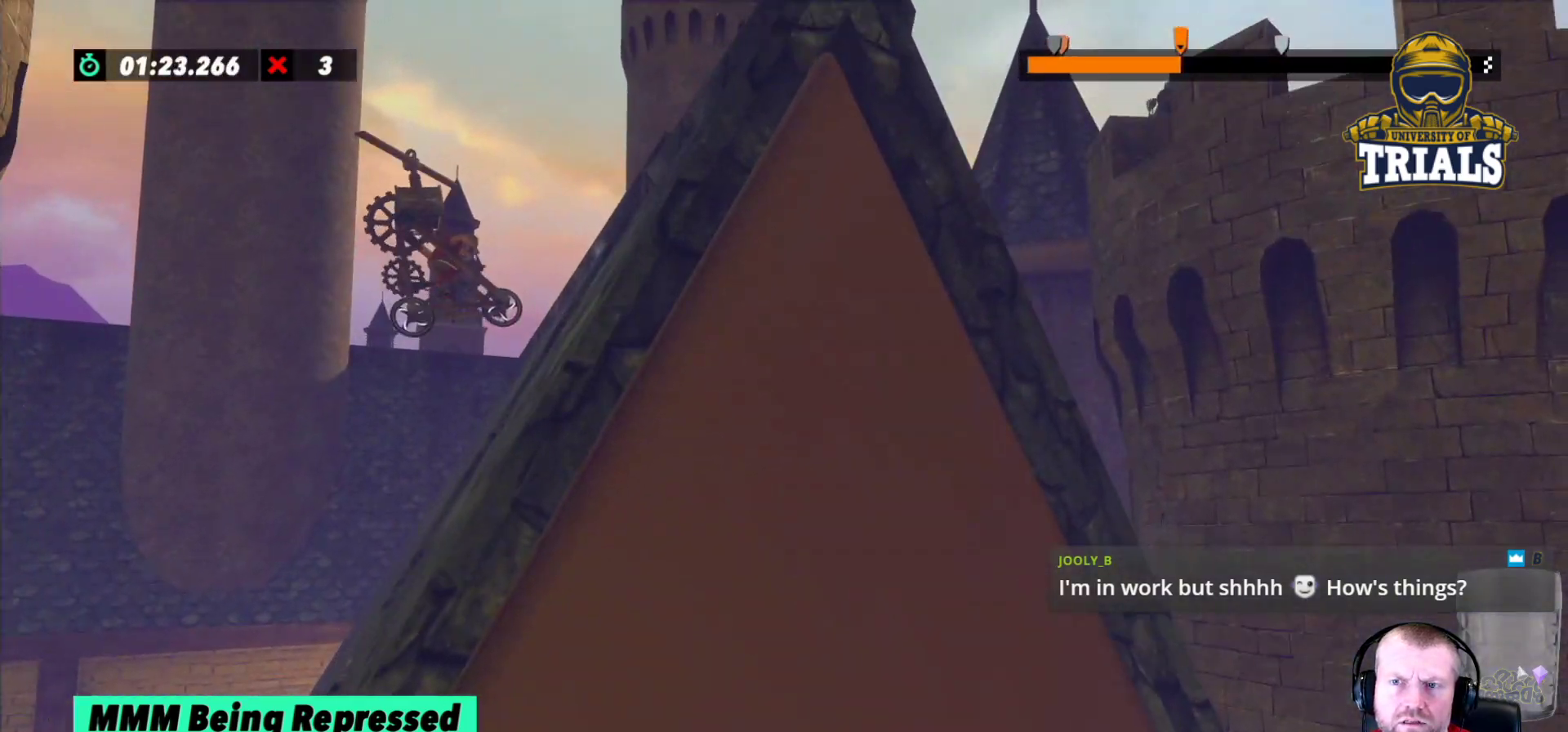
{"buttons": ["R2"], "left_stick": "center", "events": [[167, "left_stick", "center"]]}
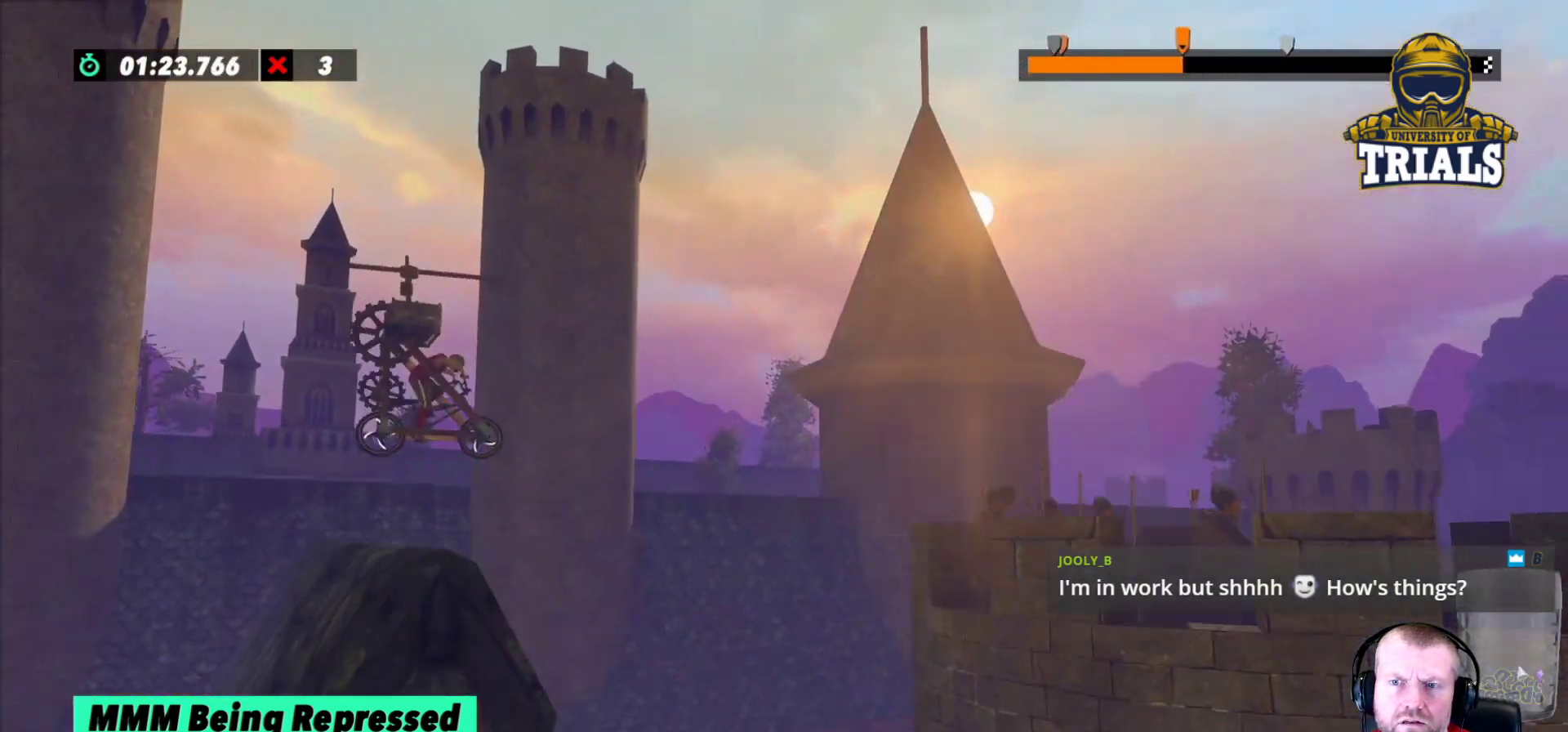
{"buttons": ["R2"], "left_stick": "left", "events": [[367, "left_stick", "left"]]}
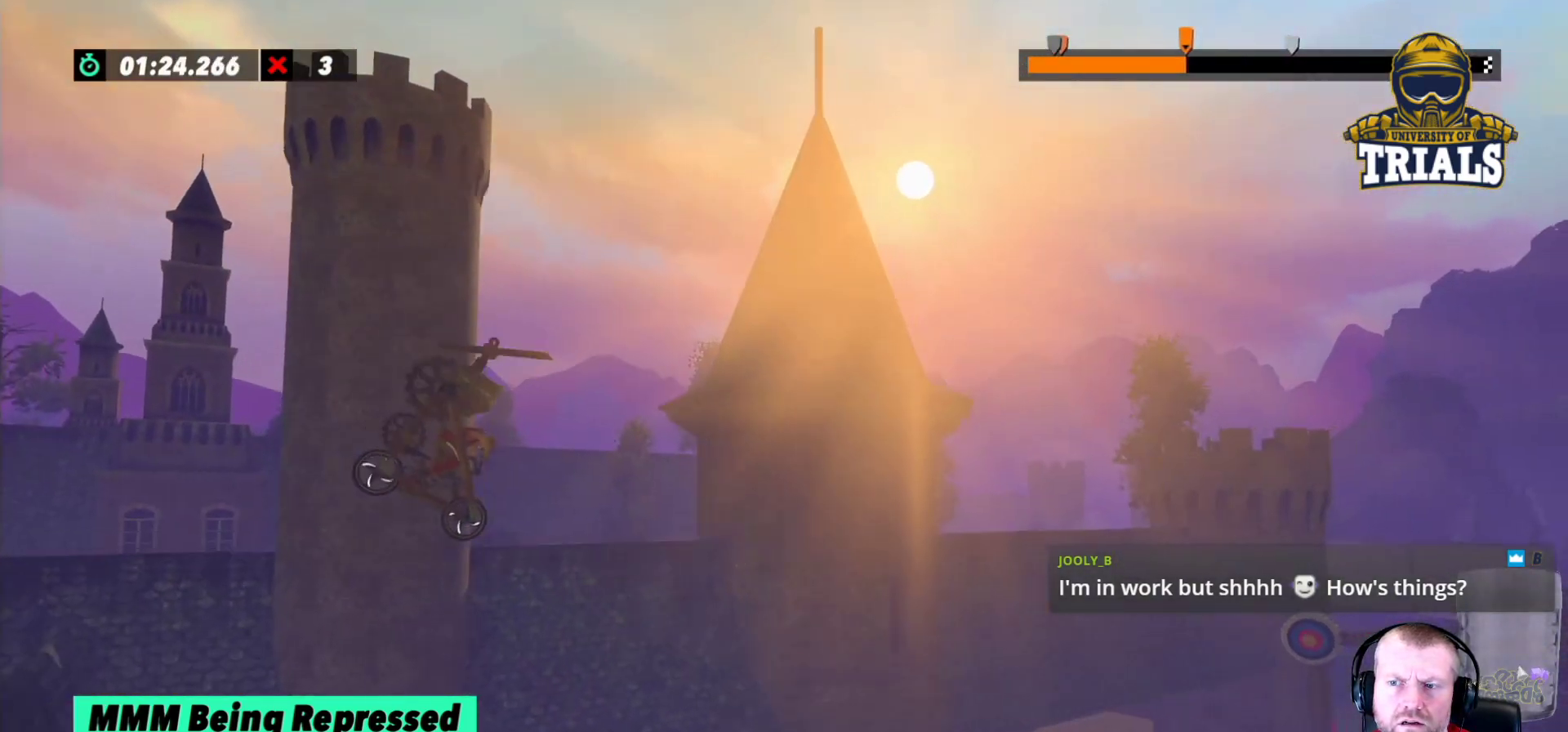
{"buttons": ["R2"], "left_stick": "center", "events": [[183, "left_stick", "center"], [333, "left_stick", "left"], [433, "left_stick", "center"]]}
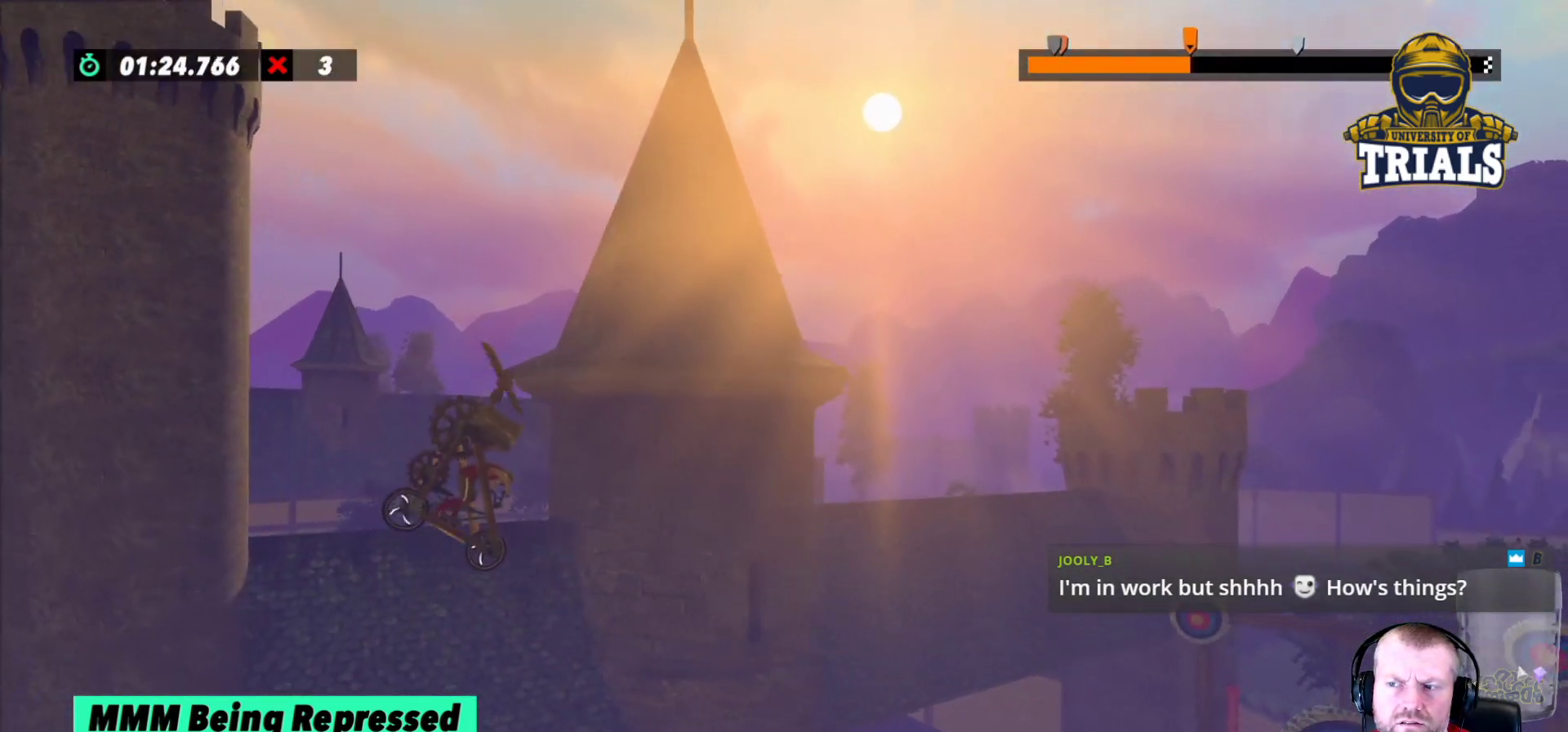
{"buttons": ["R2"], "left_stick": "left", "events": [[350, "left_stick", "left"]]}
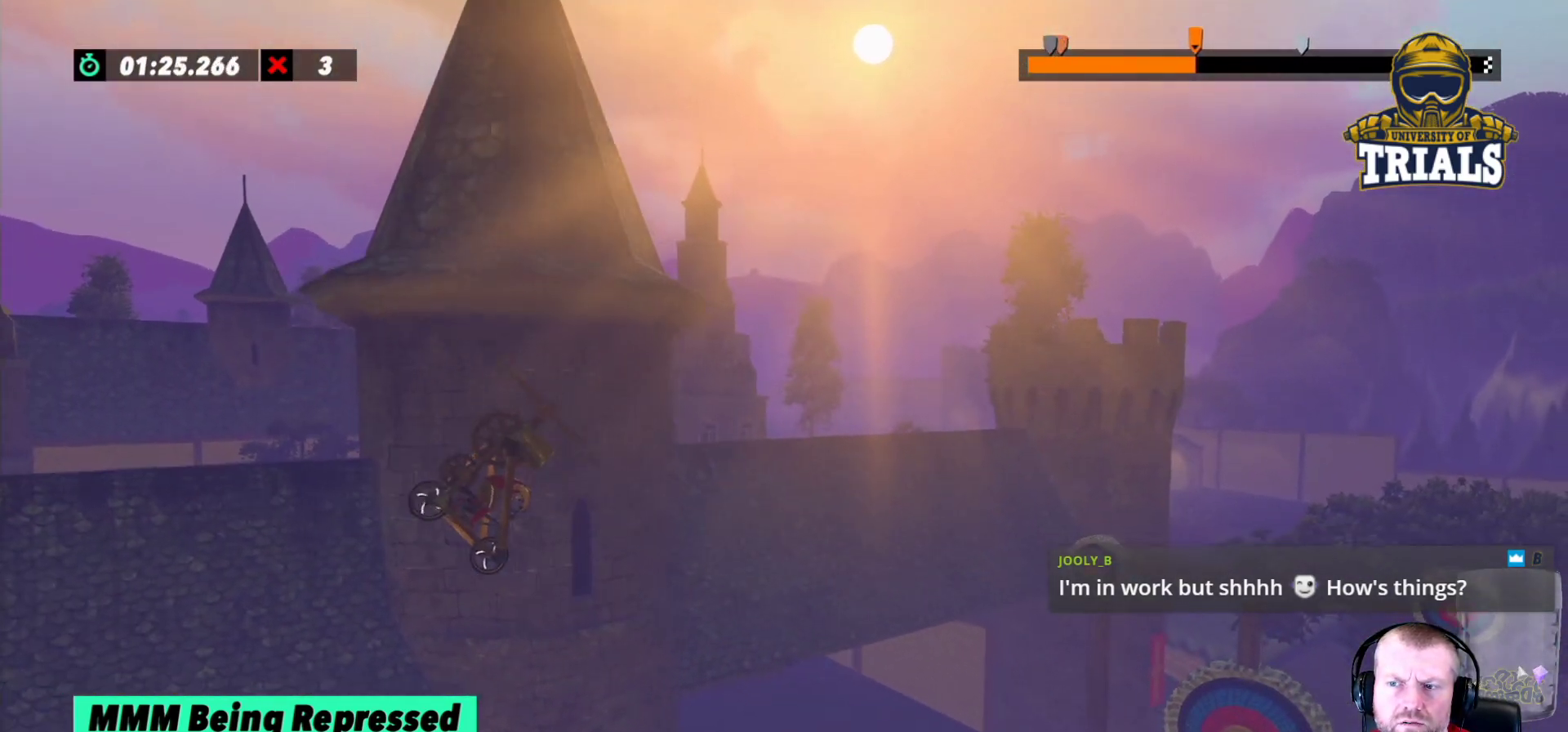
{"buttons": [], "left_stick": "left", "events": [[233, "R2", "up"]]}